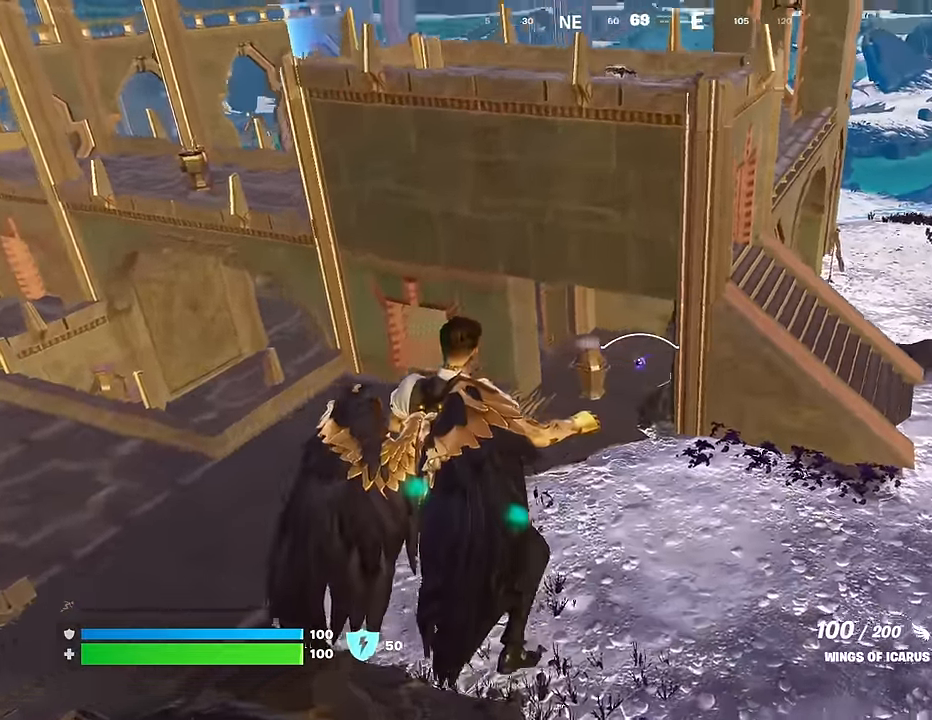
Gameplay with a controller (PlayStation layout); each line is a JSON object with the inputs held at the frame after it. "events" lists button and stick changes between this image and that frame as [ms after this image, input, new state], when the widget could be followed in between.
{"buttons": [], "left_stick": "up-left", "right_stick": "center", "events": [[67, "right_stick", "right"], [167, "right_stick", "center"]]}
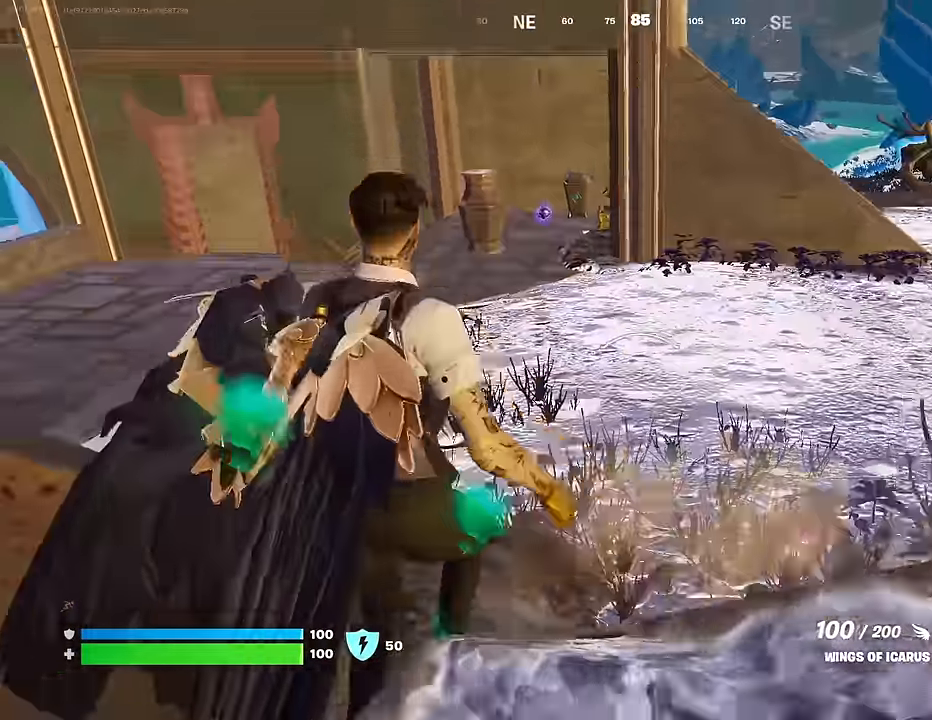
{"buttons": [], "left_stick": "right", "right_stick": "left", "events": [[50, "CROSS", "down"], [67, "left_stick", "up"], [133, "CROSS", "up"], [167, "left_stick", "up-right"], [317, "right_stick", "left"], [350, "left_stick", "right"]]}
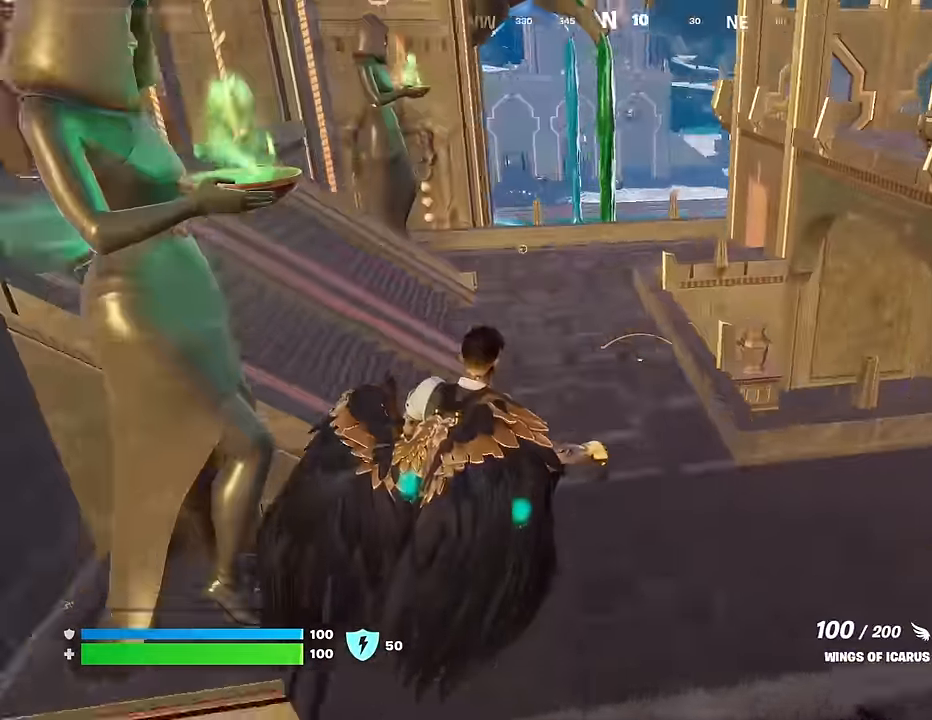
{"buttons": [], "left_stick": "up-right", "right_stick": "center", "events": [[50, "right_stick", "center"], [217, "right_stick", "right"], [333, "left_stick", "up-right"], [467, "right_stick", "center"]]}
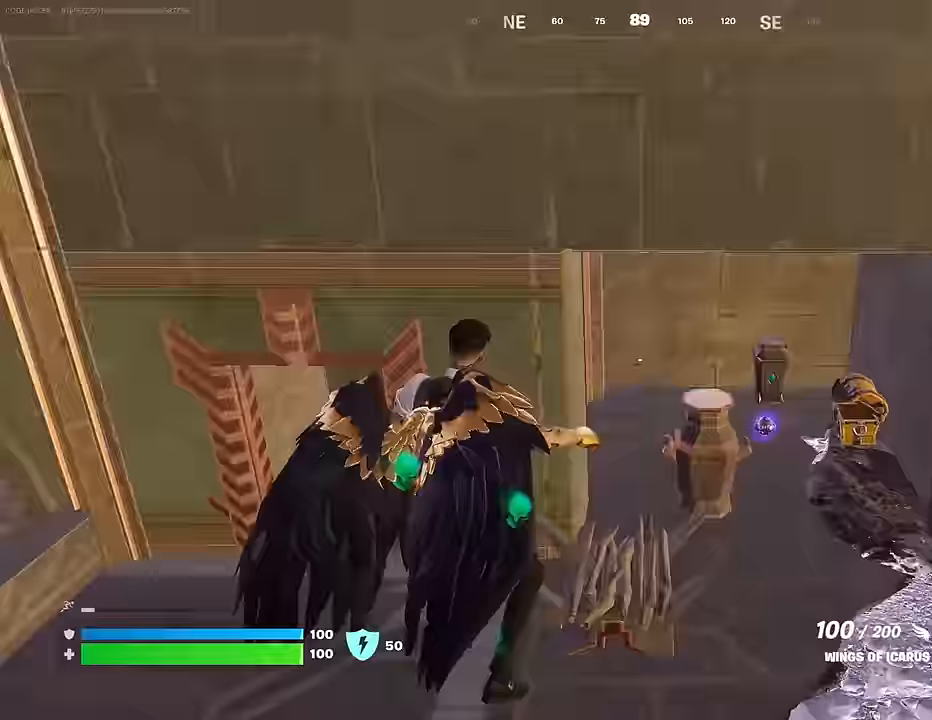
{"buttons": [], "left_stick": "up-right", "right_stick": "center", "events": [[183, "right_stick", "right"], [333, "right_stick", "center"], [417, "L3", "down"], [483, "L3", "up"]]}
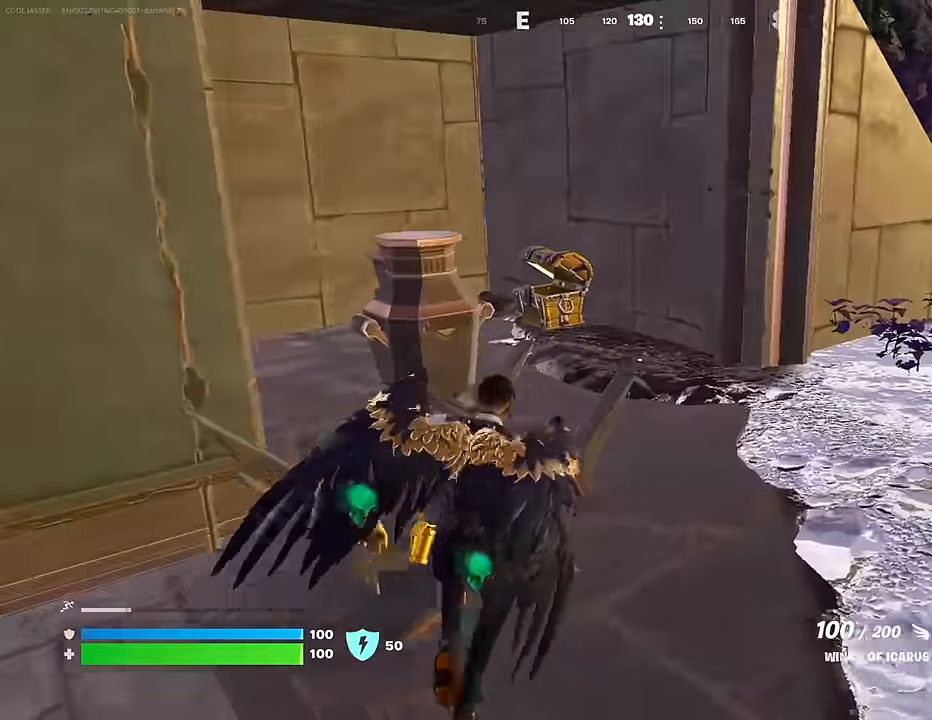
{"buttons": [], "left_stick": "up", "right_stick": "center", "events": [[117, "right_stick", "left"], [283, "right_stick", "center"], [350, "left_stick", "up"]]}
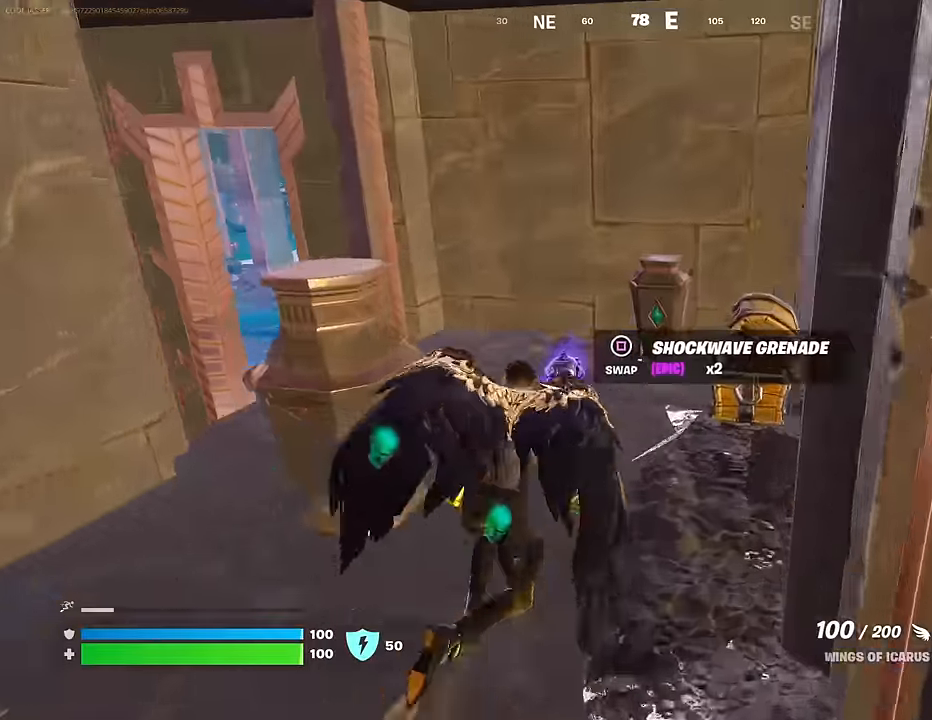
{"buttons": [], "left_stick": "up-left", "right_stick": "left", "events": [[50, "SQUARE", "down"], [67, "left_stick", "left"], [133, "SQUARE", "up"], [133, "left_stick", "down"], [150, "right_stick", "left"], [367, "left_stick", "left"], [417, "left_stick", "up-left"]]}
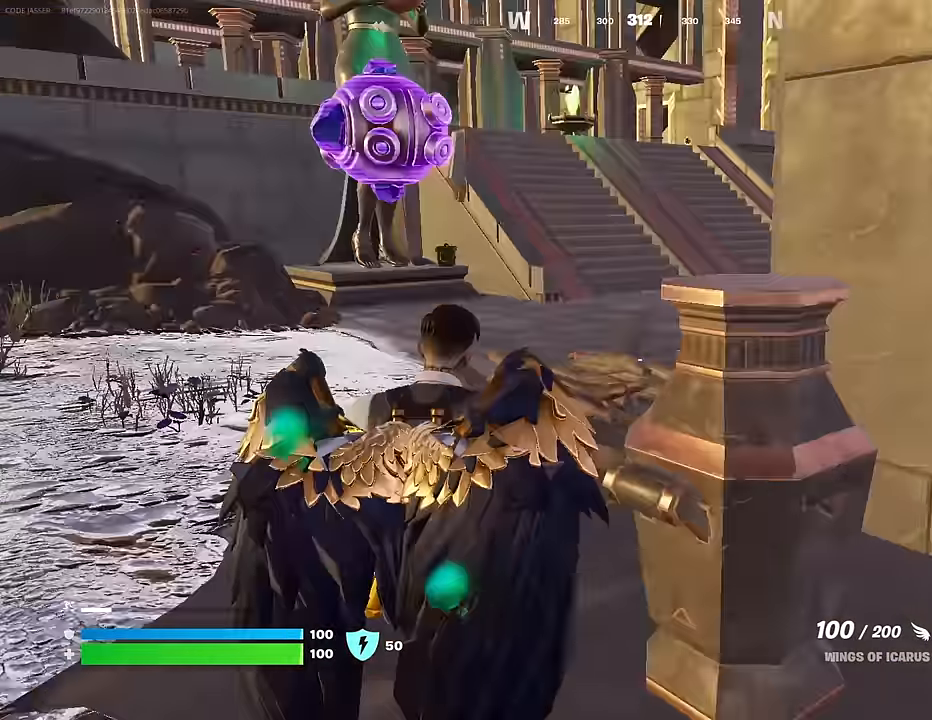
{"buttons": [], "left_stick": "center", "right_stick": "left", "events": [[33, "L3", "down"], [100, "L3", "up"], [100, "left_stick", "up"], [150, "right_stick", "center"], [183, "L3", "down"], [283, "L3", "up"], [383, "right_stick", "left"], [433, "left_stick", "center"]]}
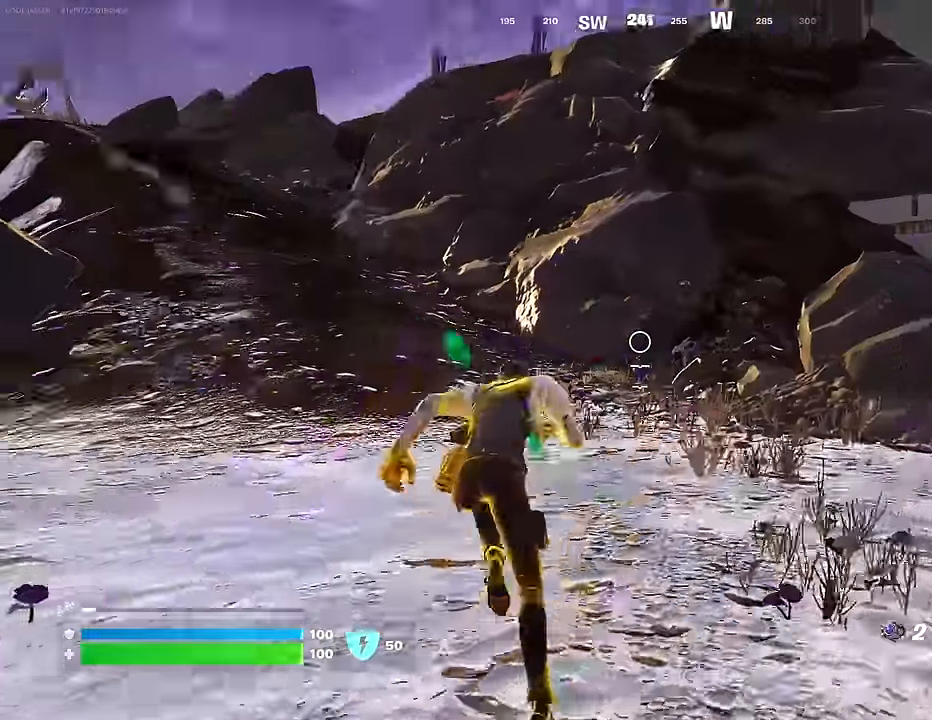
{"buttons": [], "left_stick": "center", "right_stick": "left", "events": [[50, "right_stick", "center"], [450, "right_stick", "left"]]}
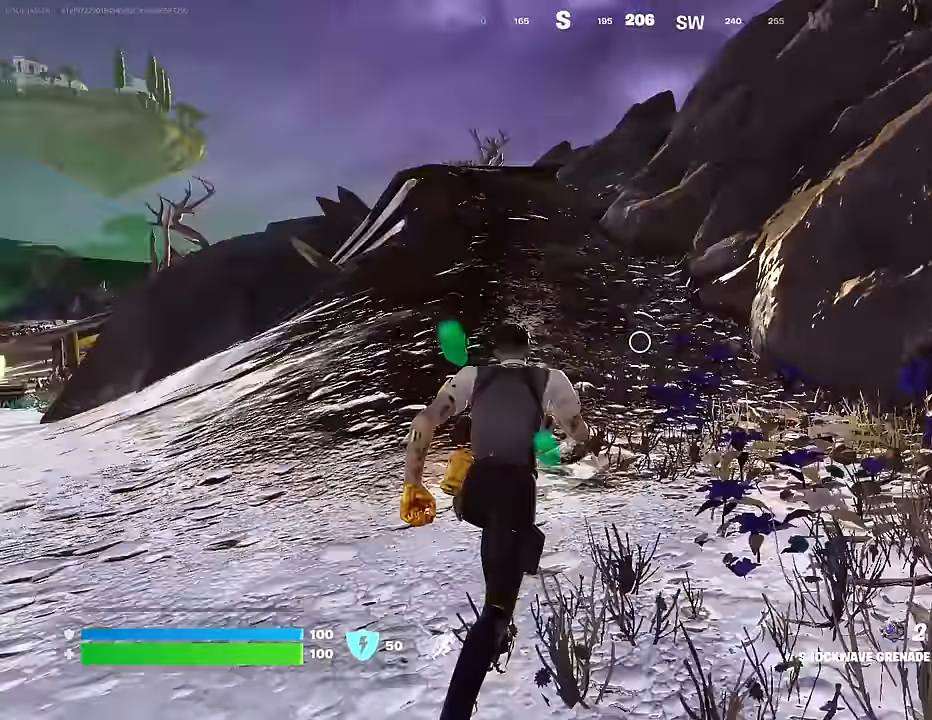
{"buttons": [], "left_stick": "center", "right_stick": "center", "events": [[83, "right_stick", "center"], [133, "CROSS", "down"], [217, "CROSS", "up"], [367, "DPAD_RIGHT", "down"], [417, "DPAD_RIGHT", "up"], [417, "DPAD_UP", "down"], [450, "DPAD_UP", "up"]]}
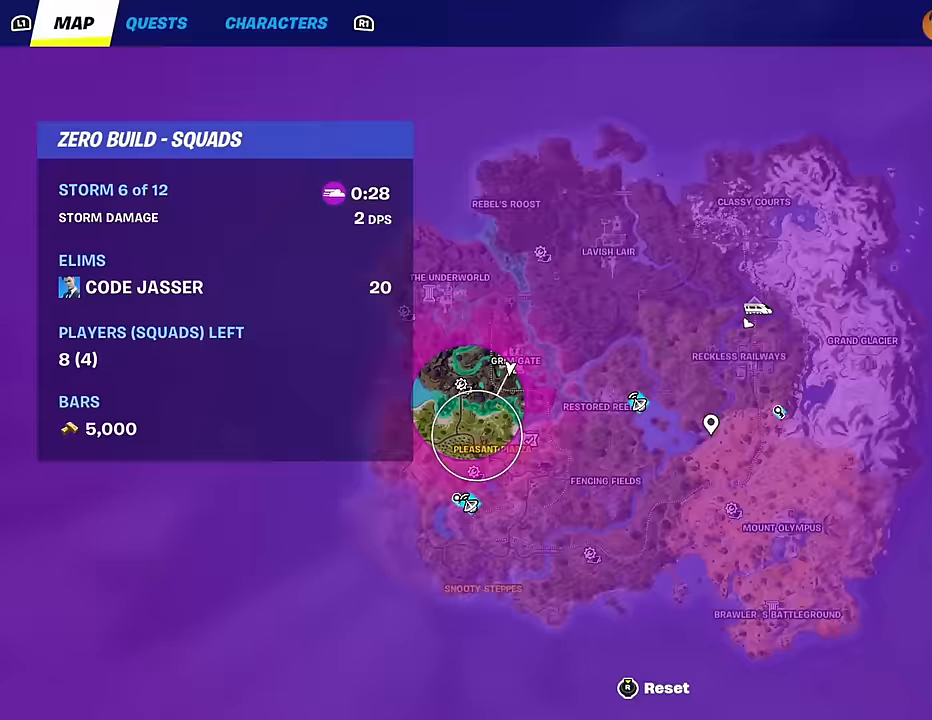
{"buttons": [], "left_stick": "center", "right_stick": "center", "events": [[117, "DPAD_RIGHT", "down"], [200, "DPAD_RIGHT", "up"], [317, "CIRCLE", "down"], [400, "CIRCLE", "up"]]}
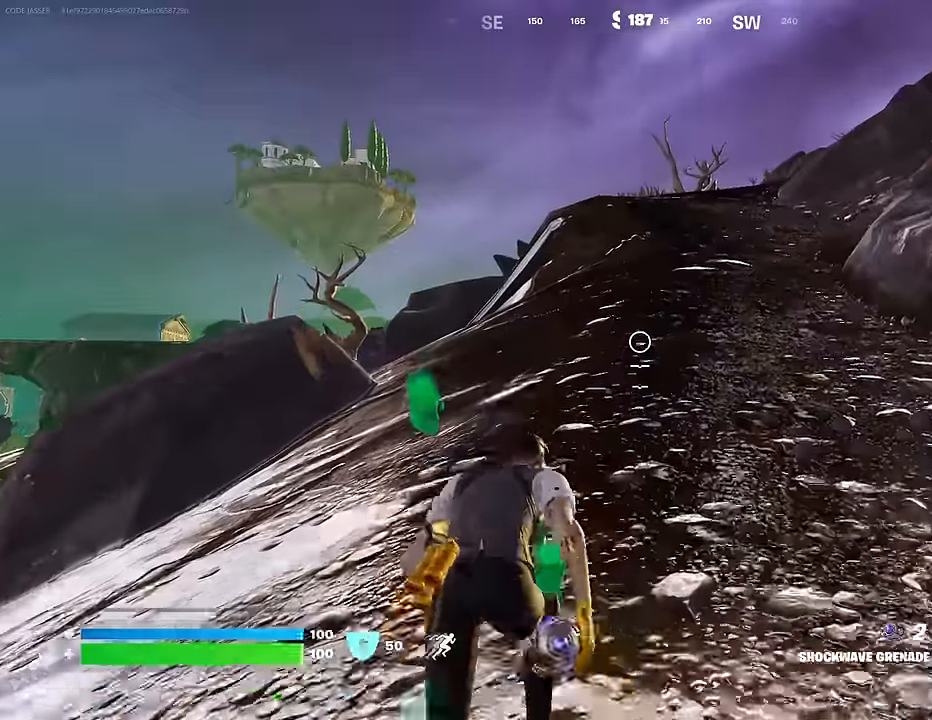
{"buttons": ["CROSS"], "left_stick": "center", "right_stick": "center", "events": [[67, "DPAD_UP", "down"], [150, "DPAD_UP", "up"], [200, "DPAD_RIGHT", "down"], [267, "DPAD_RIGHT", "up"], [367, "DPAD_RIGHT", "down"], [433, "DPAD_RIGHT", "up"], [483, "CROSS", "down"]]}
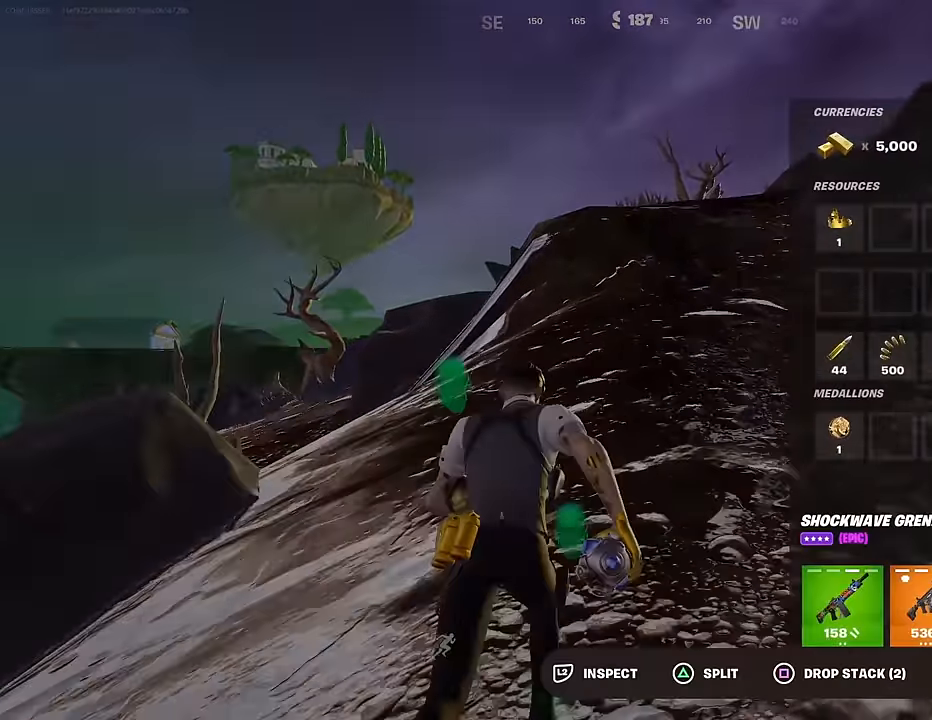
{"buttons": [], "left_stick": "center", "right_stick": "center", "events": [[33, "CROSS", "up"], [100, "DPAD_RIGHT", "down"], [167, "DPAD_RIGHT", "up"], [233, "CROSS", "down"], [317, "CROSS", "up"], [417, "CROSS", "down"], [500, "CROSS", "up"]]}
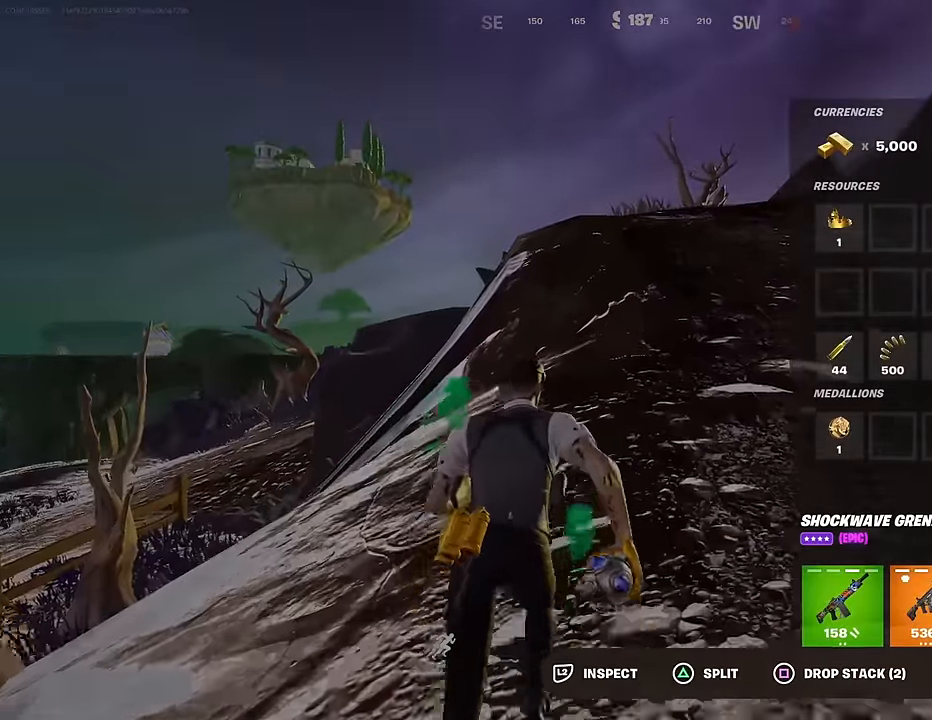
{"buttons": [], "left_stick": "up-right", "right_stick": "center", "events": [[200, "CIRCLE", "down"], [283, "CIRCLE", "up"], [317, "left_stick", "up-right"]]}
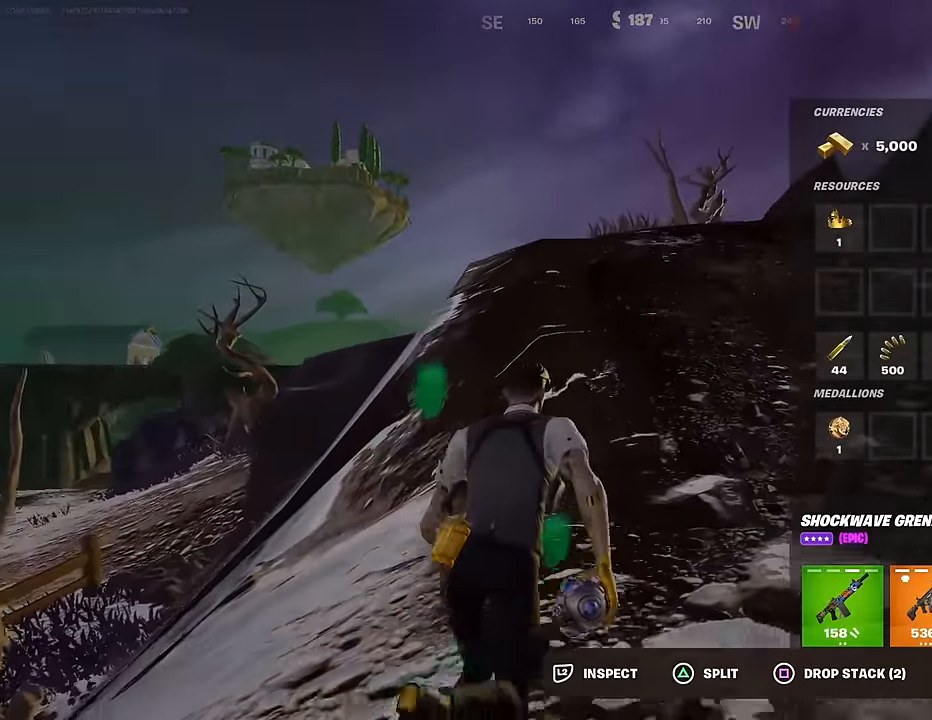
{"buttons": ["L3"], "left_stick": "up", "right_stick": "right", "events": [[133, "left_stick", "up"], [167, "CIRCLE", "down"], [250, "CIRCLE", "up"], [450, "L3", "down"], [467, "right_stick", "right"]]}
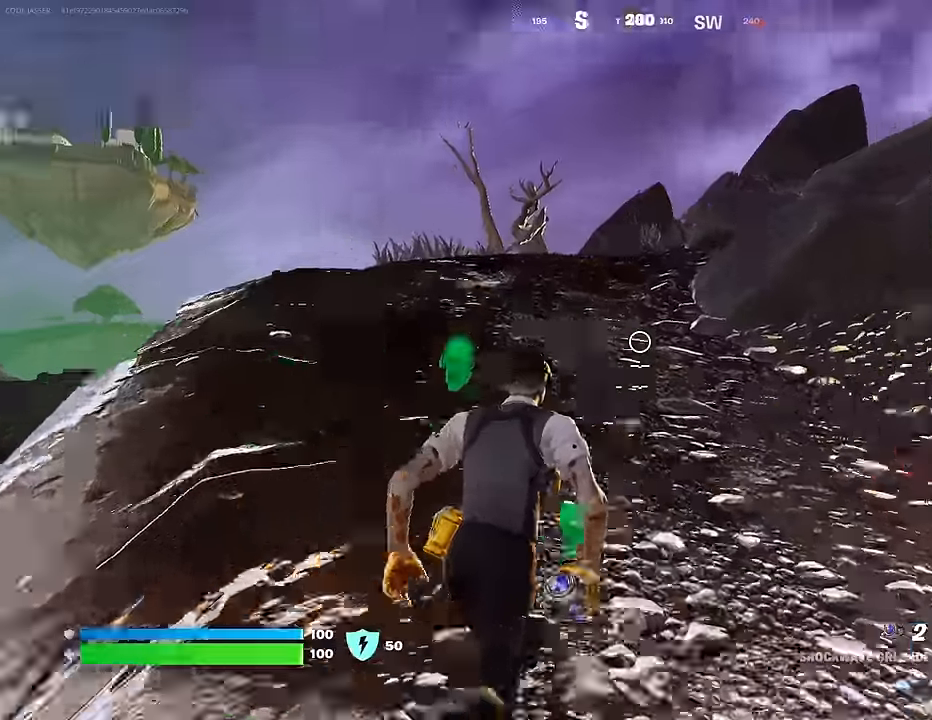
{"buttons": ["R1"], "left_stick": "up-left", "right_stick": "center", "events": [[50, "left_stick", "up-left"], [100, "L3", "up"], [100, "right_stick", "center"], [300, "CROSS", "down"], [367, "CROSS", "up"], [500, "R1", "down"]]}
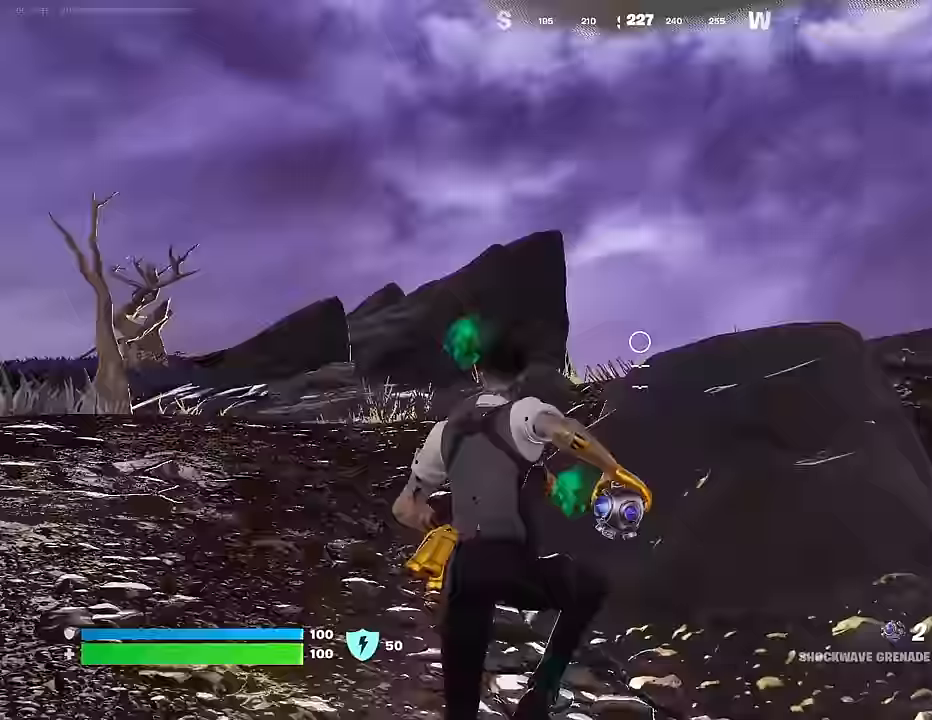
{"buttons": [], "left_stick": "up-left", "right_stick": "center", "events": [[17, "right_stick", "down-right"], [100, "R1", "up"], [133, "right_stick", "center"], [267, "R3", "down"], [317, "R3", "up"]]}
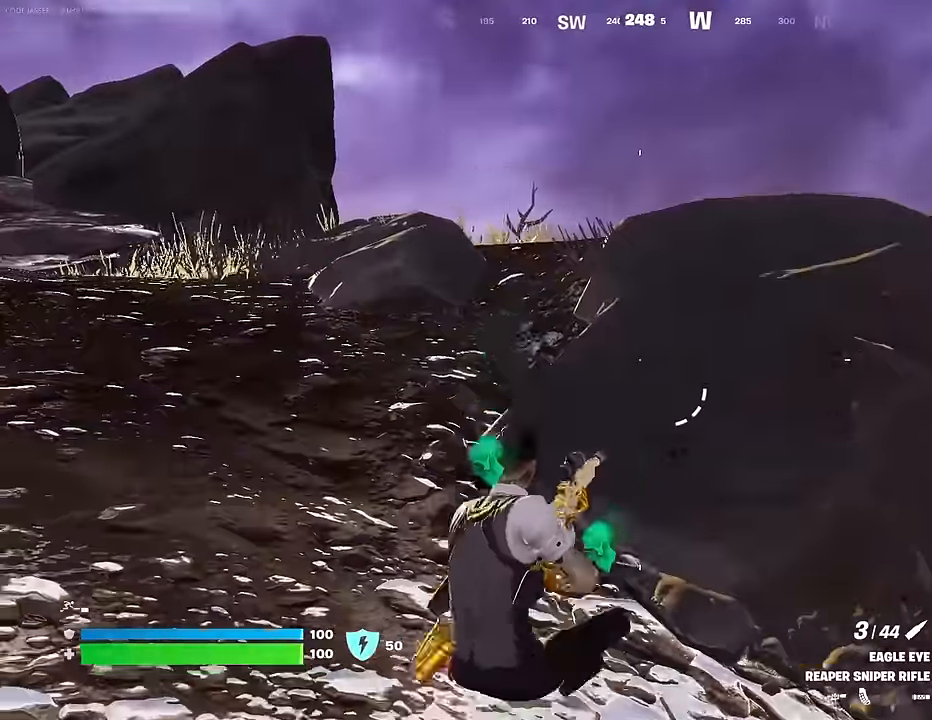
{"buttons": [], "left_stick": "up-left", "right_stick": "down", "events": [[17, "right_stick", "down-right"], [83, "L3", "down"], [133, "right_stick", "center"], [167, "L3", "up"], [233, "CROSS", "down"], [300, "CROSS", "up"], [483, "right_stick", "down"]]}
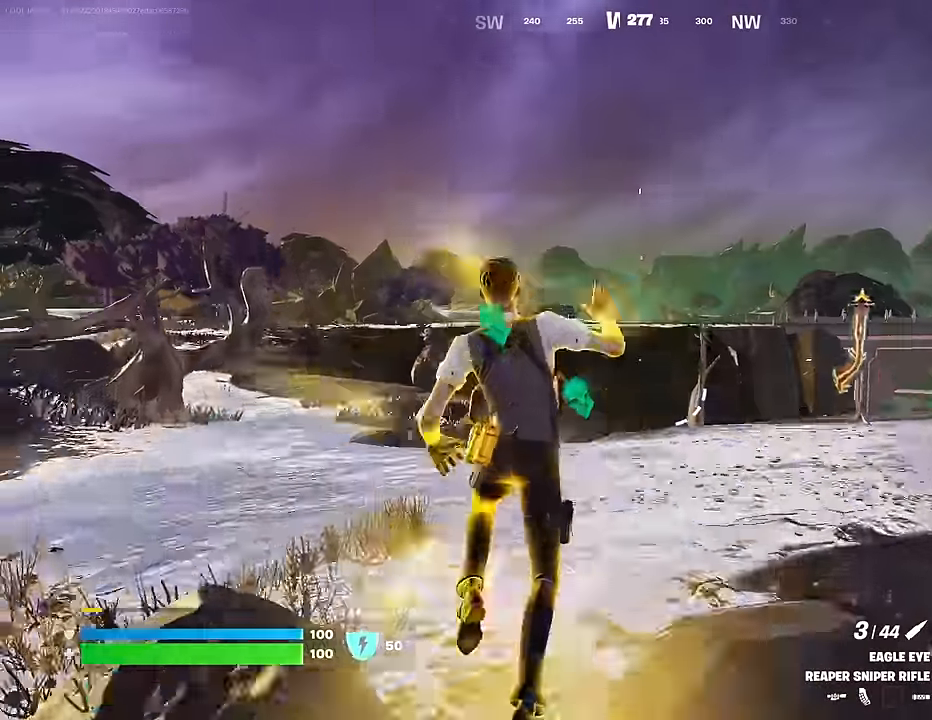
{"buttons": [], "left_stick": "up-left", "right_stick": "center", "events": [[50, "right_stick", "center"], [250, "right_stick", "down"], [333, "right_stick", "center"]]}
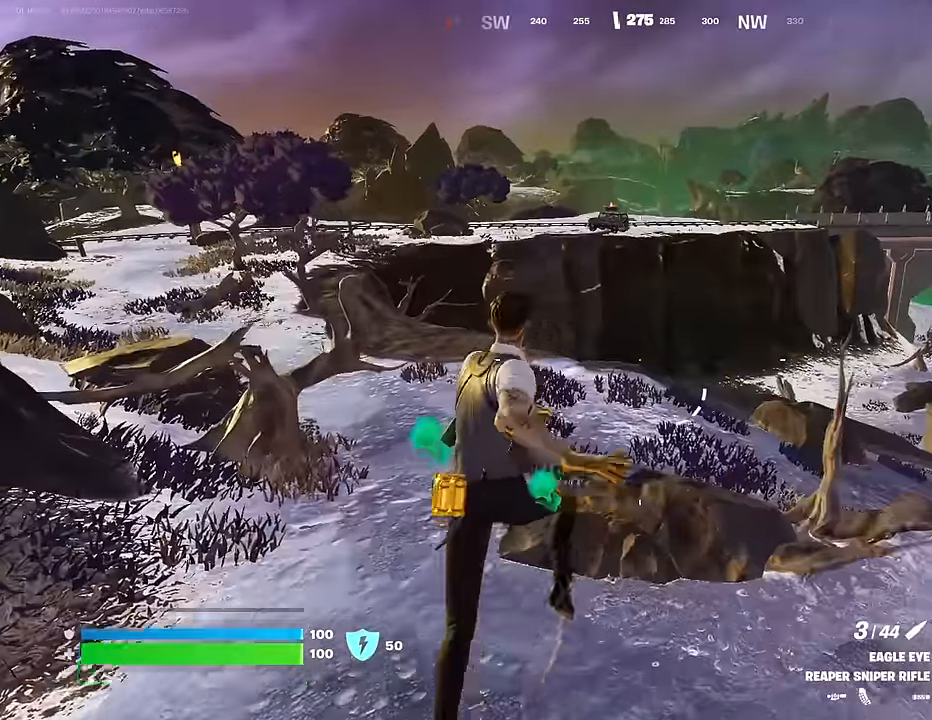
{"buttons": [], "left_stick": "up-left", "right_stick": "left", "events": [[417, "right_stick", "left"]]}
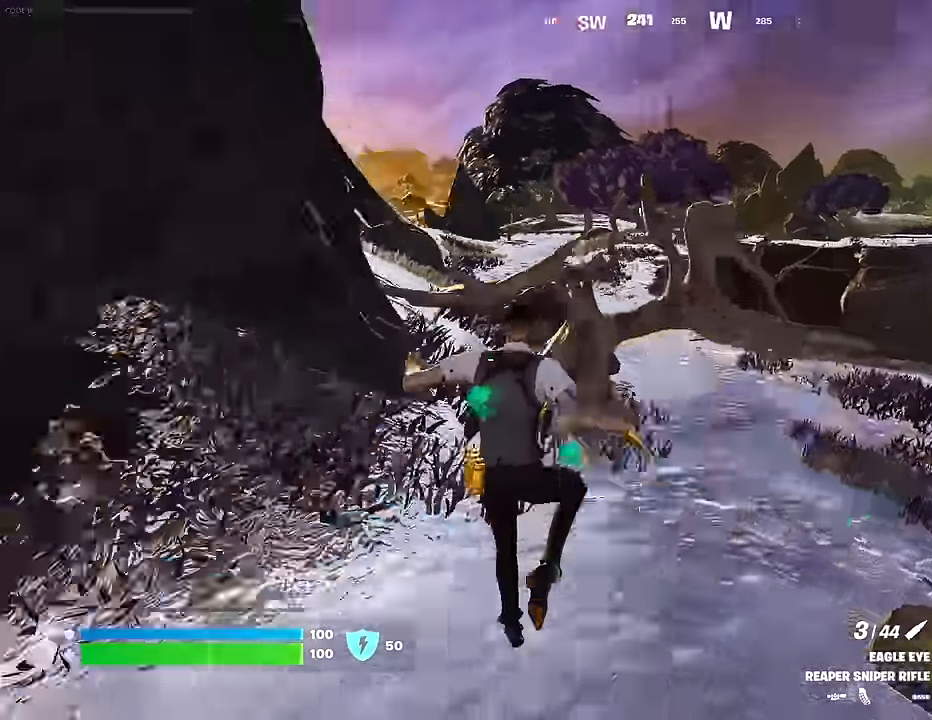
{"buttons": [], "left_stick": "up-right", "right_stick": "right", "events": [[133, "right_stick", "center"], [267, "CROSS", "down"], [350, "CROSS", "up"], [483, "right_stick", "right"], [500, "left_stick", "up-right"]]}
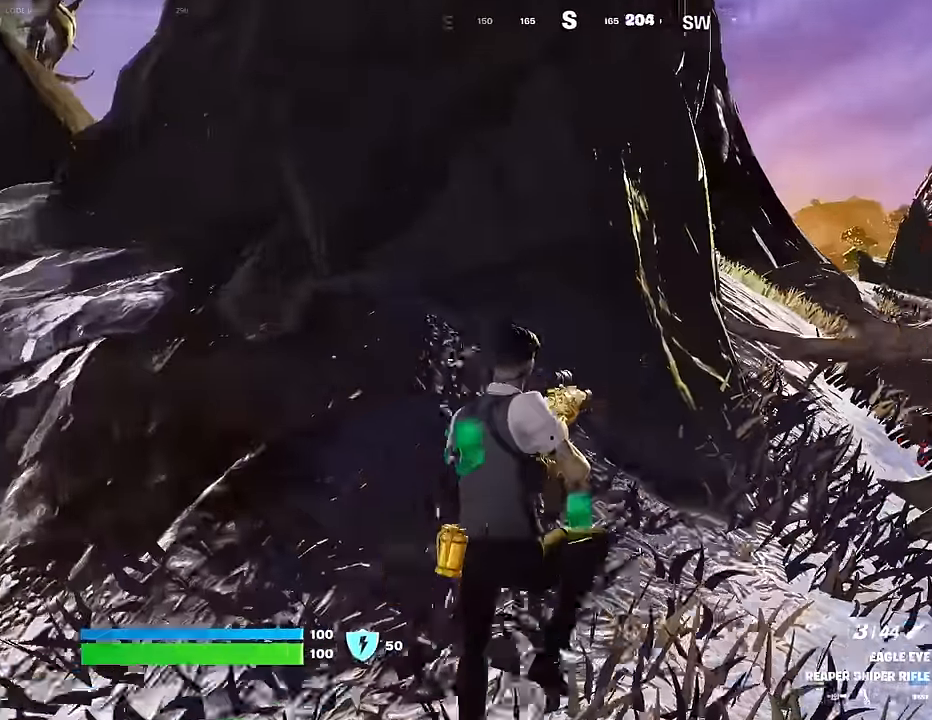
{"buttons": [], "left_stick": "up-right", "right_stick": "center", "events": [[117, "right_stick", "center"]]}
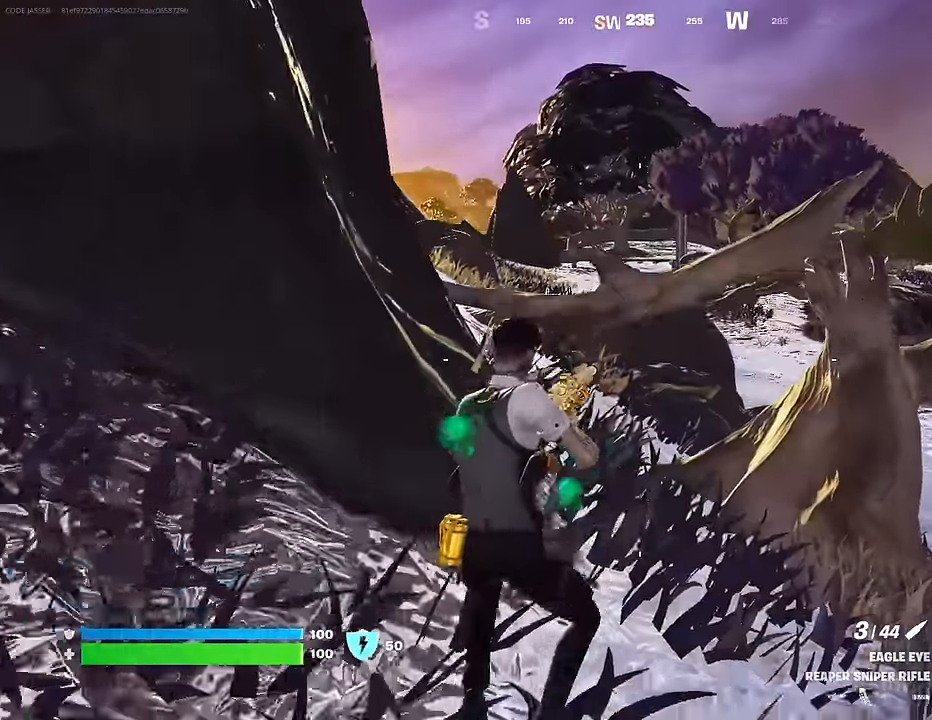
{"buttons": ["CROSS"], "left_stick": "up-left", "right_stick": "center", "events": [[300, "left_stick", "up-left"], [500, "CROSS", "down"]]}
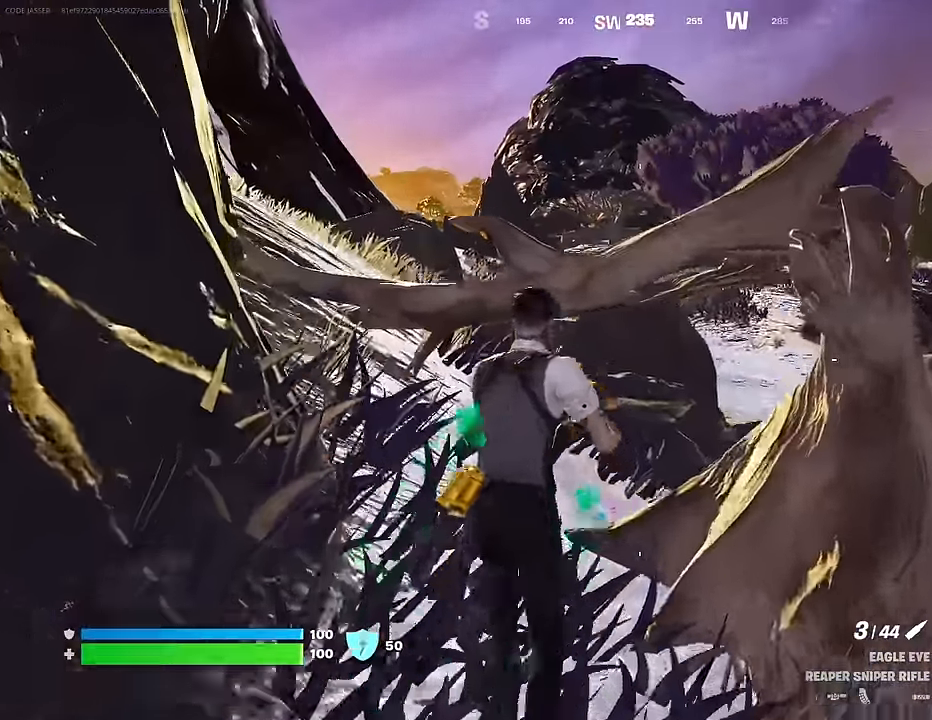
{"buttons": [], "left_stick": "up-left", "right_stick": "center", "events": [[133, "CROSS", "up"]]}
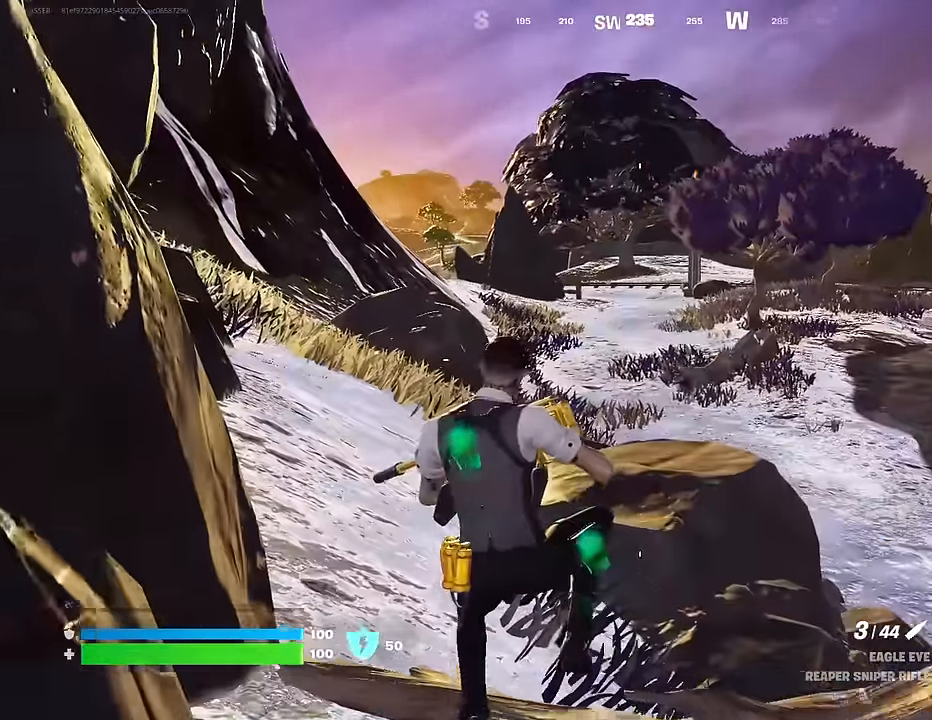
{"buttons": ["CROSS"], "left_stick": "up", "right_stick": "center", "events": [[133, "L3", "down"], [250, "L3", "up"], [317, "L3", "down"], [417, "L3", "up"], [450, "CROSS", "down"], [500, "left_stick", "up"]]}
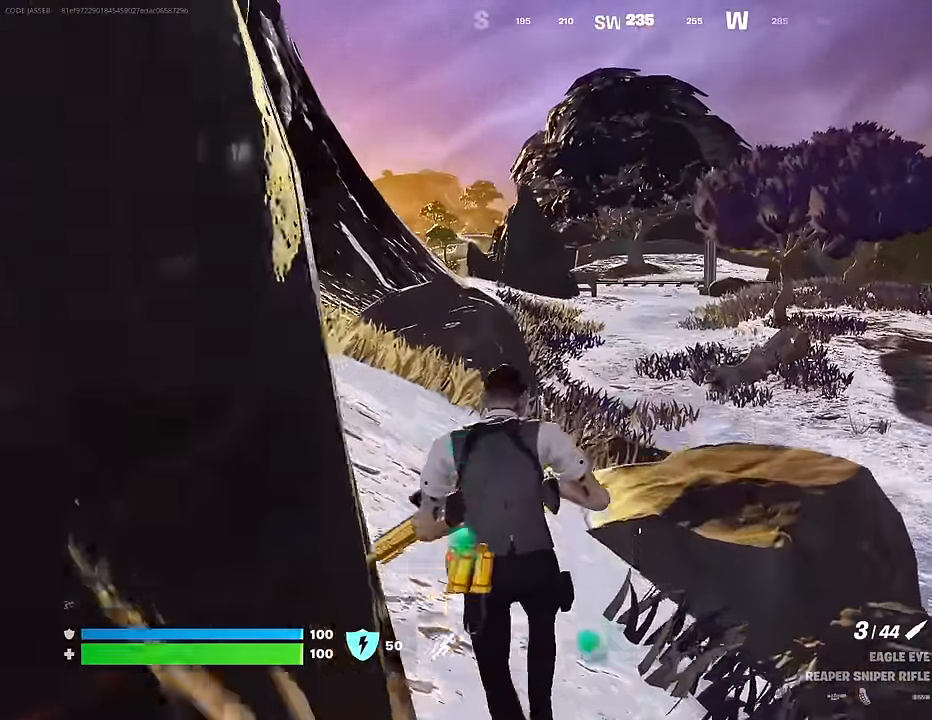
{"buttons": [], "left_stick": "up-left", "right_stick": "center", "events": [[50, "CROSS", "up"], [167, "left_stick", "up-left"], [167, "right_stick", "right"], [300, "right_stick", "center"]]}
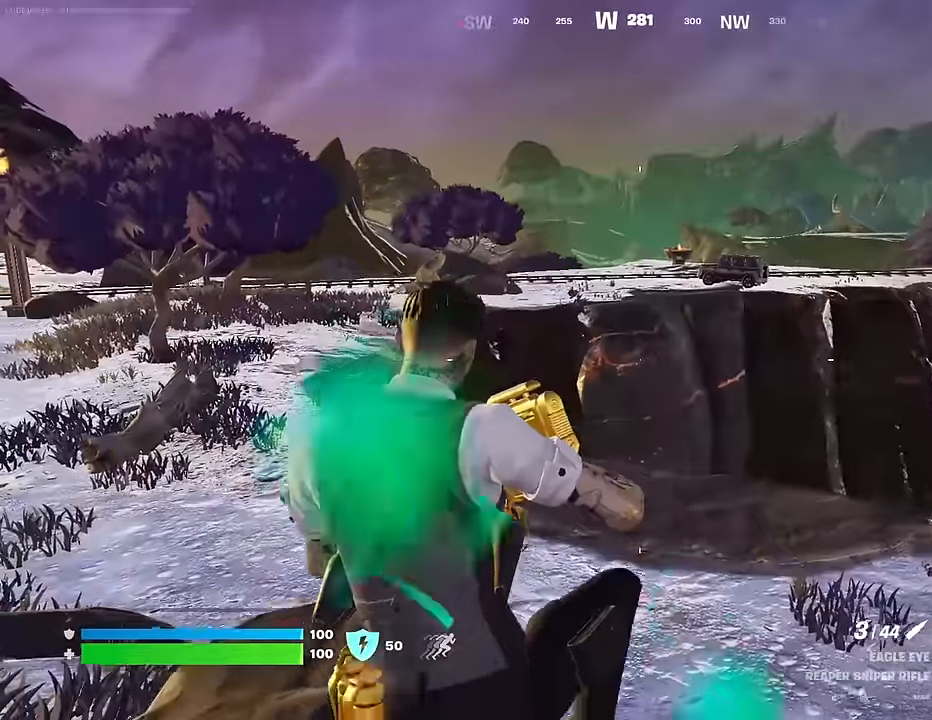
{"buttons": [], "left_stick": "up-left", "right_stick": "center", "events": [[383, "R1", "down"], [450, "TRIANGLE", "down"], [483, "R1", "up"], [500, "TRIANGLE", "up"]]}
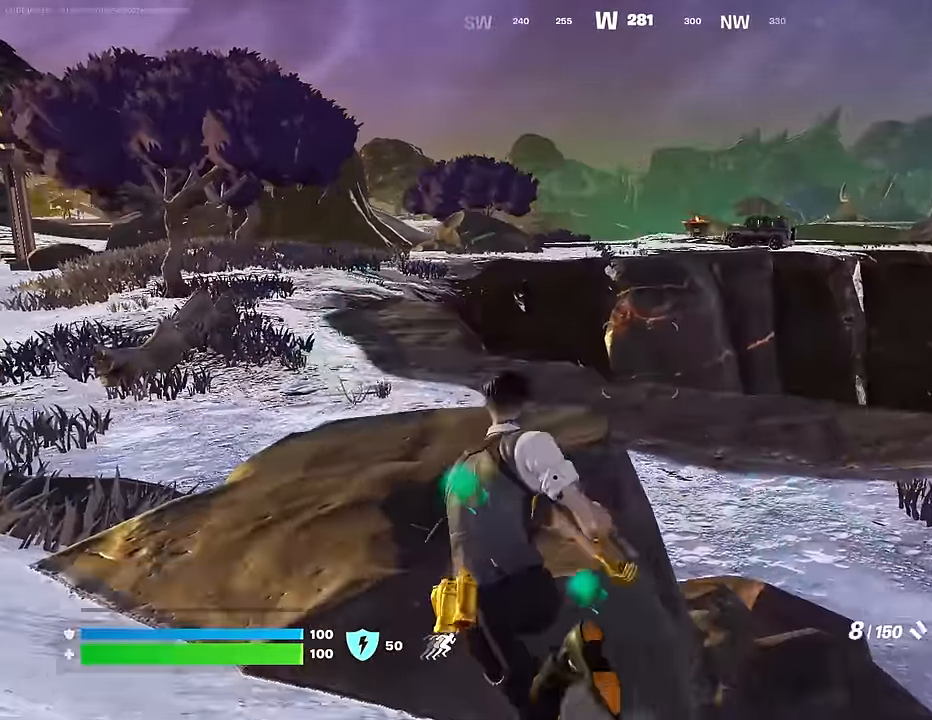
{"buttons": [], "left_stick": "up", "right_stick": "center", "events": [[33, "right_stick", "left"], [83, "L3", "down"], [183, "L3", "up"], [217, "right_stick", "center"], [350, "left_stick", "up"]]}
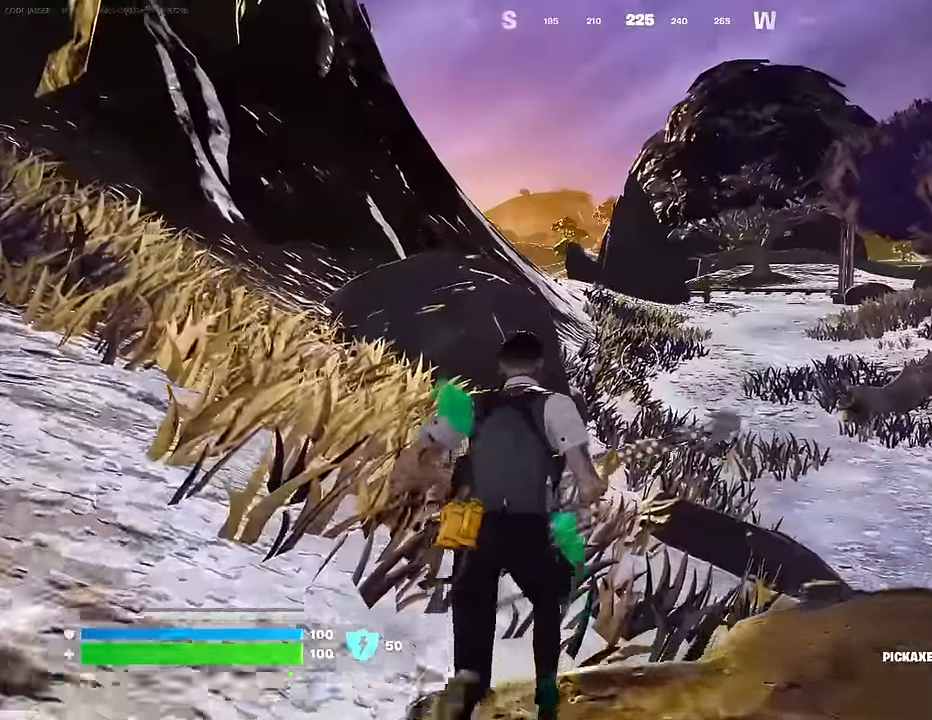
{"buttons": [], "left_stick": "up", "right_stick": "center", "events": [[400, "CROSS", "down"], [500, "CROSS", "up"]]}
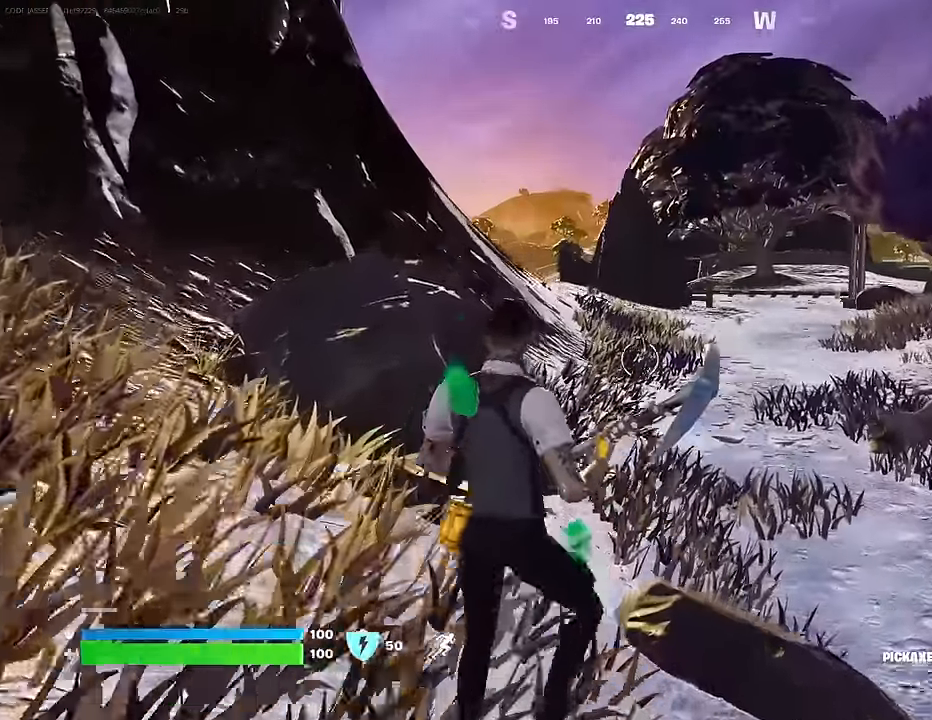
{"buttons": [], "left_stick": "up", "right_stick": "center", "events": [[133, "left_stick", "center"], [300, "left_stick", "up"], [383, "R3", "down"], [483, "R3", "up"]]}
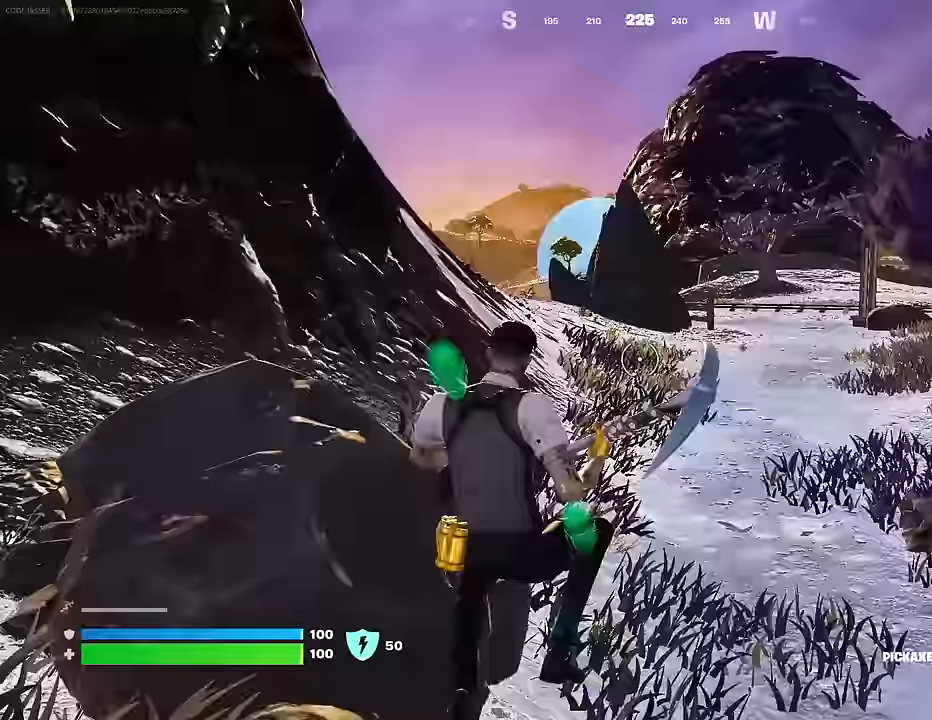
{"buttons": [], "left_stick": "up", "right_stick": "center", "events": [[350, "L3", "down"], [450, "L3", "up"]]}